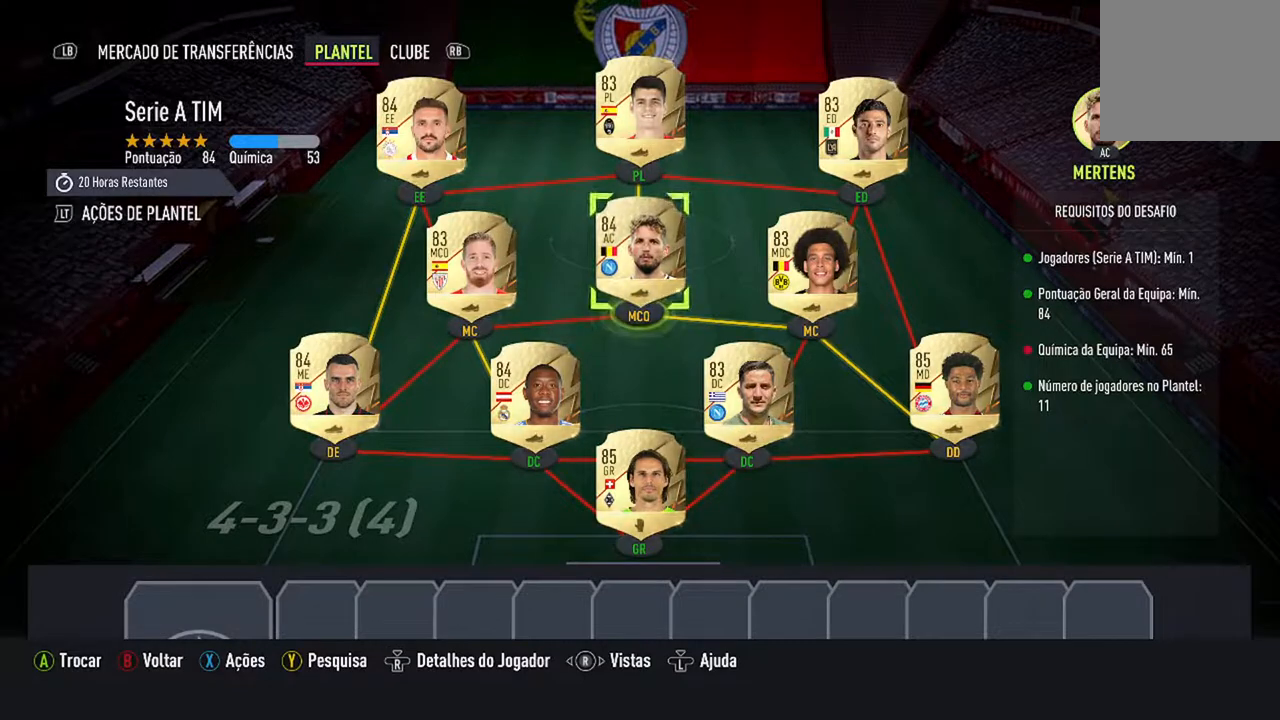
Gameplay with a controller (Xbox layout); each line is a JSON object with the inputs held at the frame after it. "events" lists button and stick changes between this image and that frame as [ms after this image, input, new state], when the widget could be followed in between. Not read: L2 L3.
{"buttons": ["DPAD_UP"], "left_stick": "center", "right_stick": "center", "events": [[100, "DPAD_RIGHT", "up"], [500, "DPAD_UP", "down"]]}
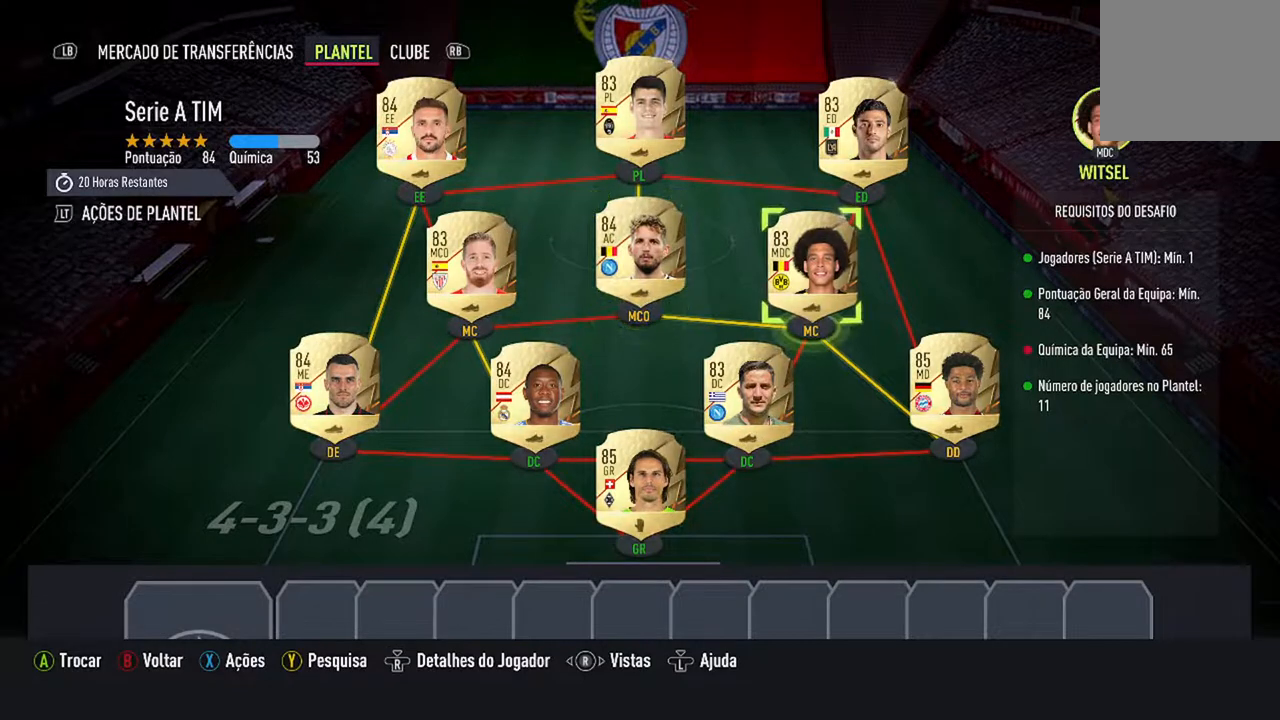
{"buttons": [], "left_stick": "center", "right_stick": "center", "events": [[133, "DPAD_UP", "up"]]}
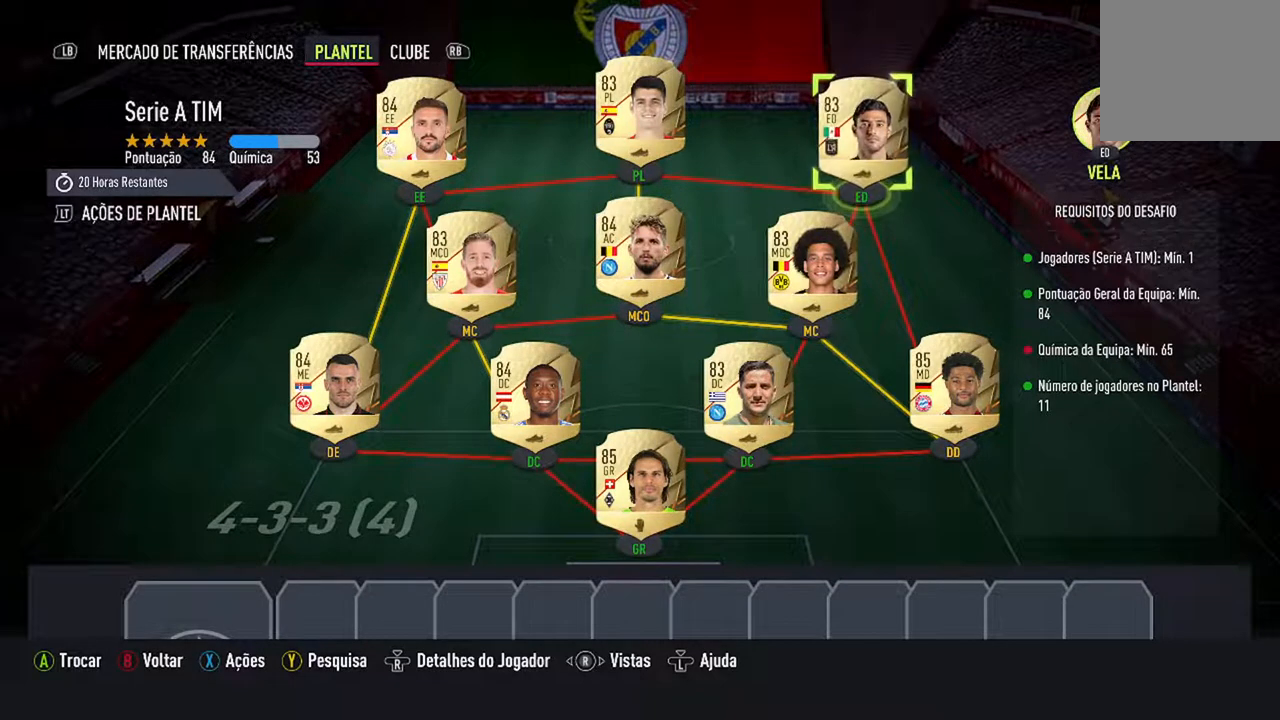
{"buttons": ["R1"], "left_stick": "center", "right_stick": "center", "events": [[133, "A", "down"], [300, "A", "up"], [500, "R1", "down"]]}
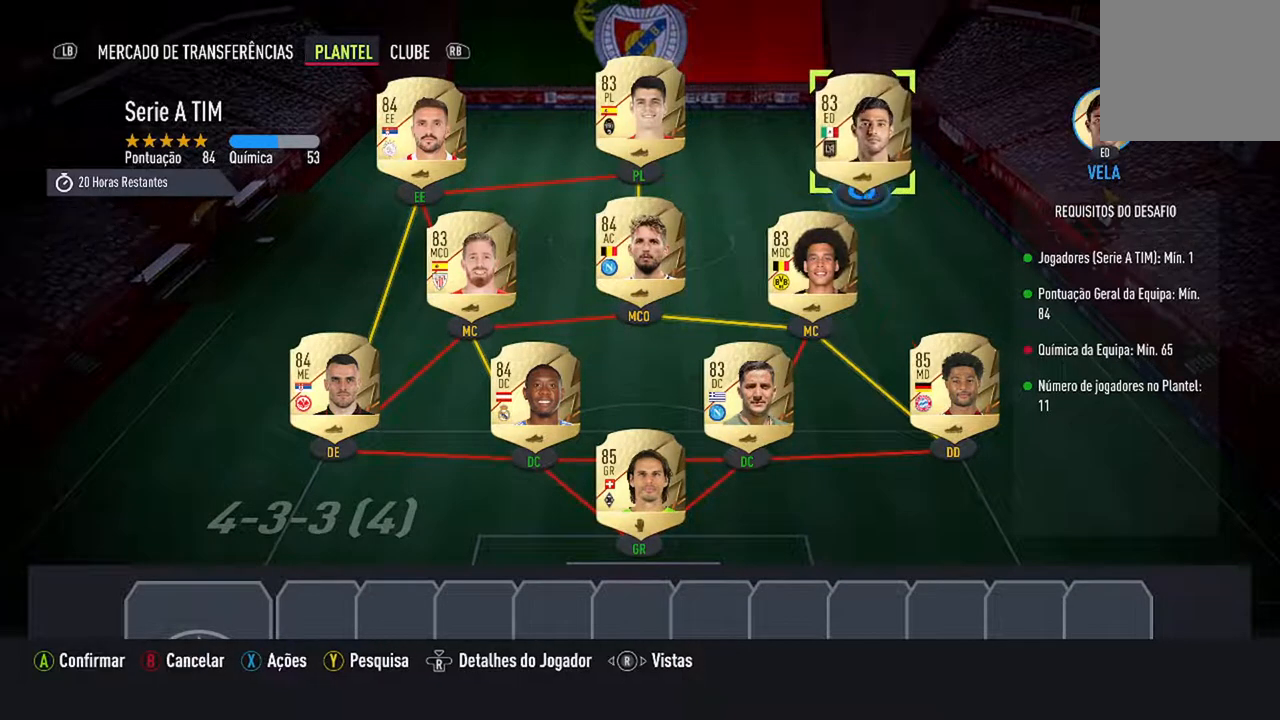
{"buttons": [], "left_stick": "center", "right_stick": "center", "events": [[100, "R1", "up"]]}
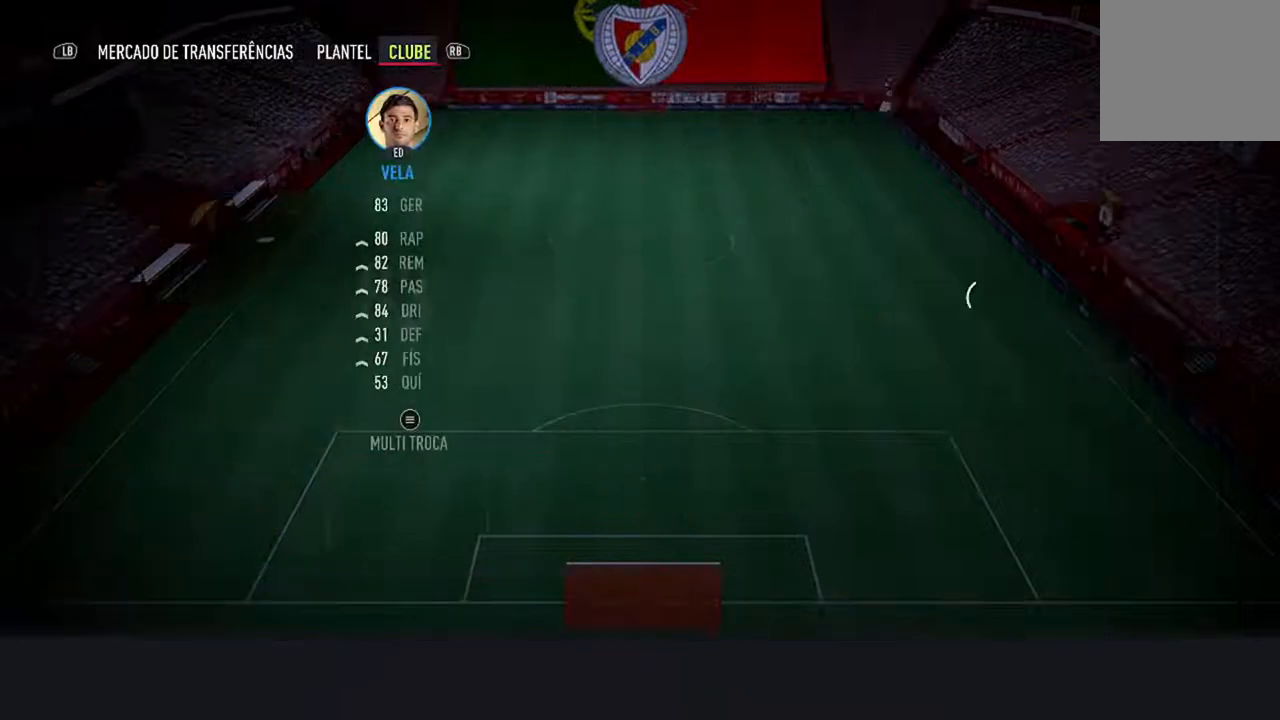
{"buttons": [], "left_stick": "center", "right_stick": "center", "events": []}
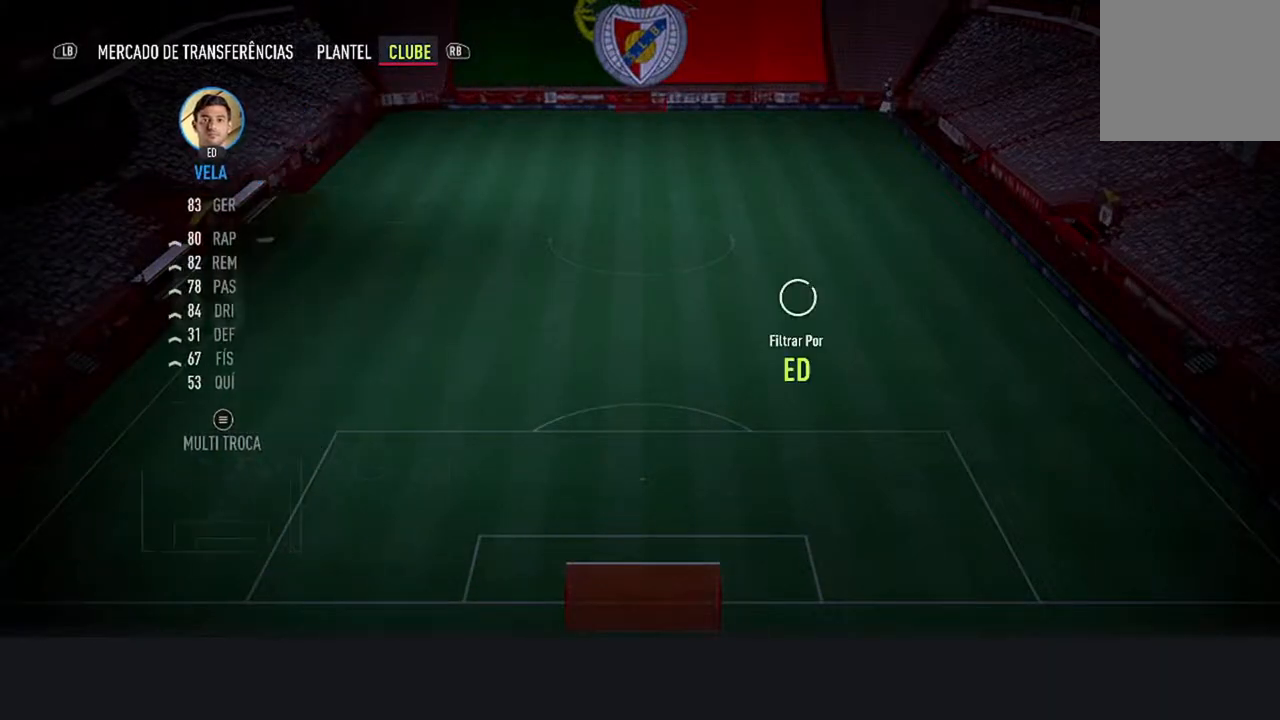
{"buttons": [], "left_stick": "center", "right_stick": "center", "events": []}
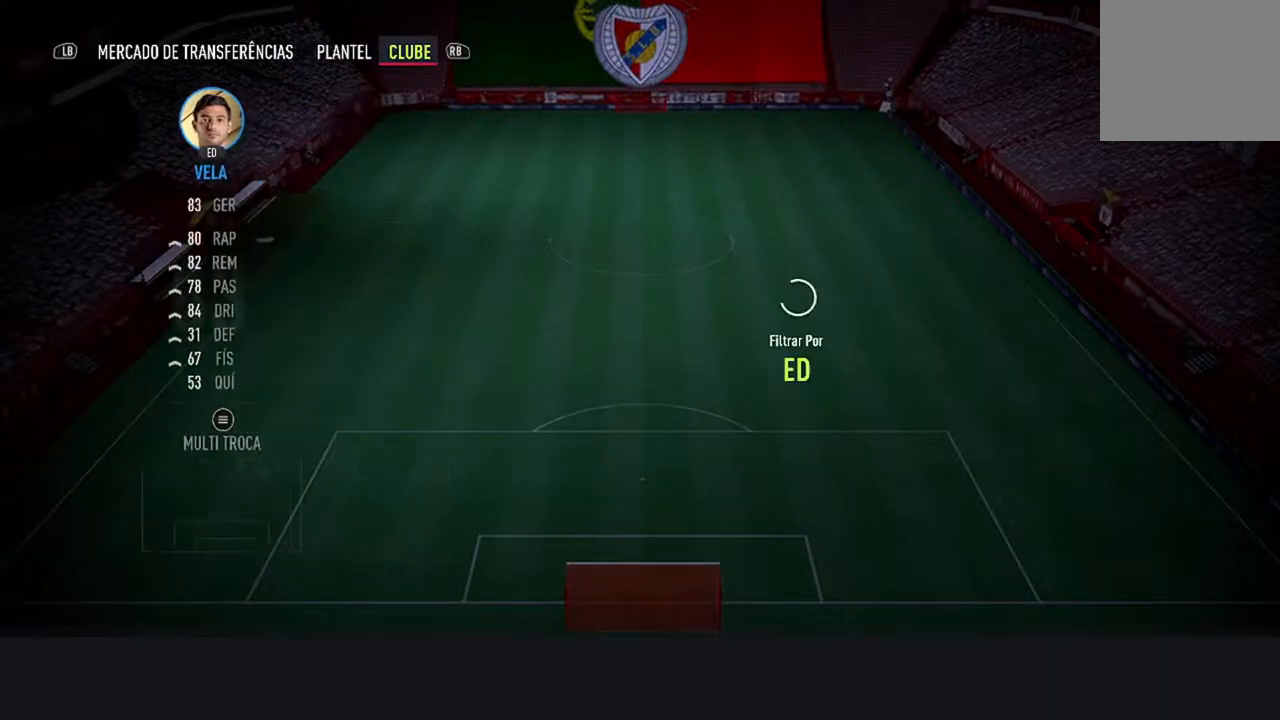
{"buttons": [], "left_stick": "center", "right_stick": "center", "events": []}
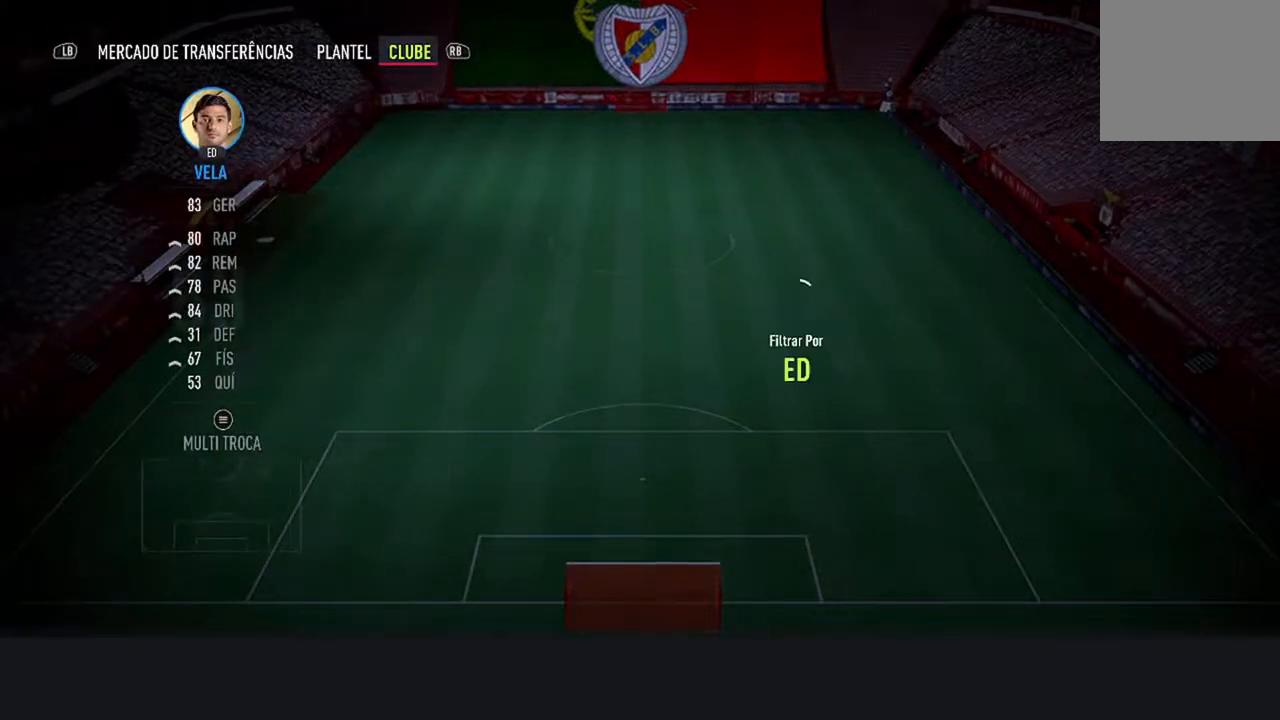
{"buttons": [], "left_stick": "center", "right_stick": "center", "events": []}
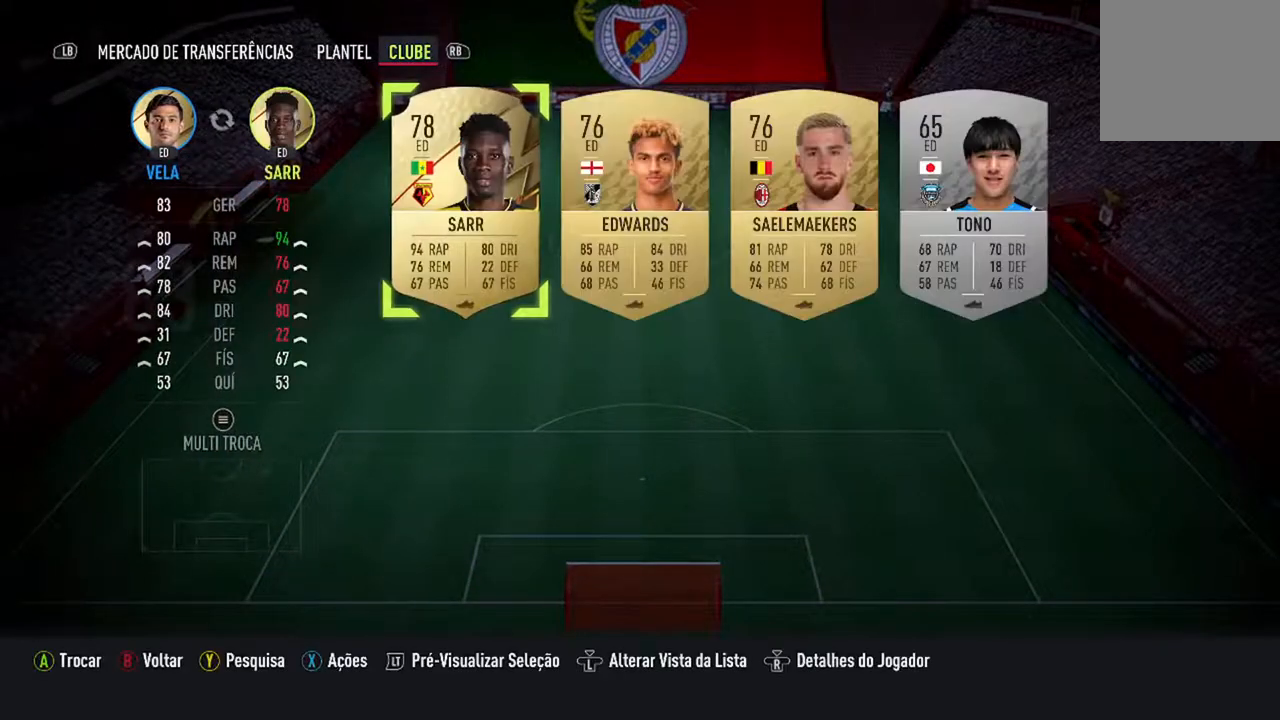
{"buttons": [], "left_stick": "center", "right_stick": "center", "events": []}
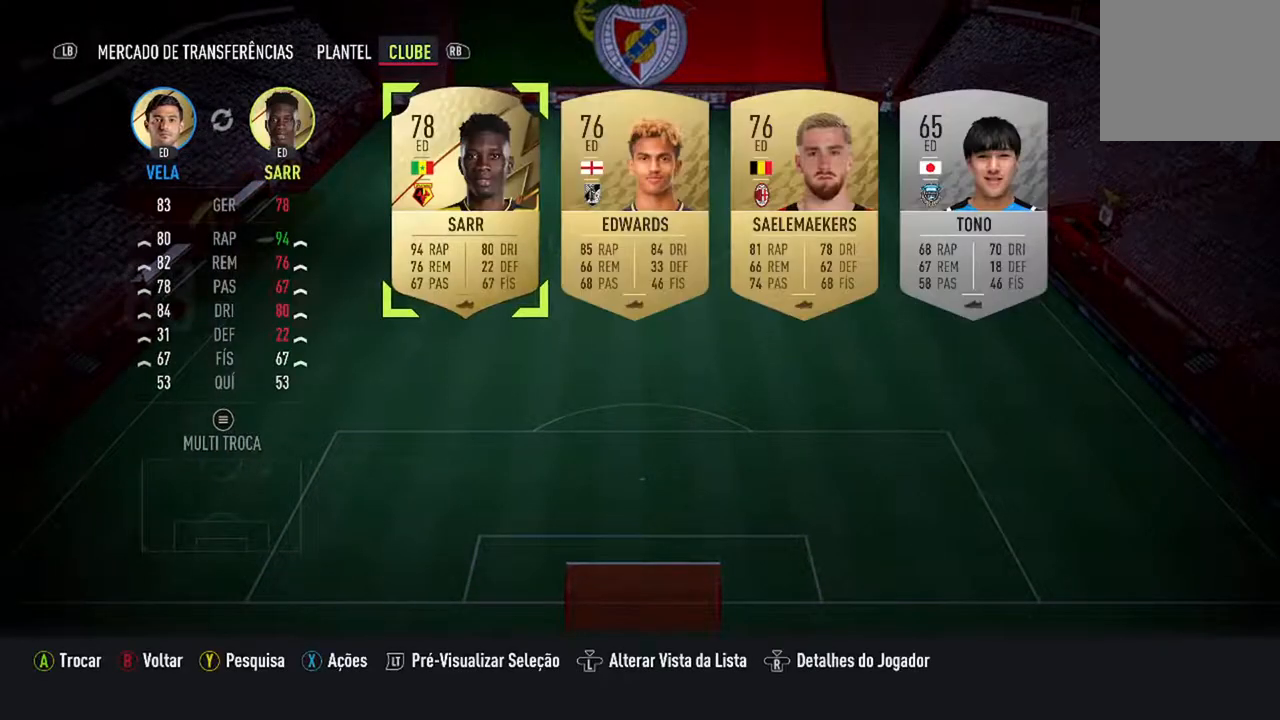
{"buttons": [], "left_stick": "center", "right_stick": "center", "events": []}
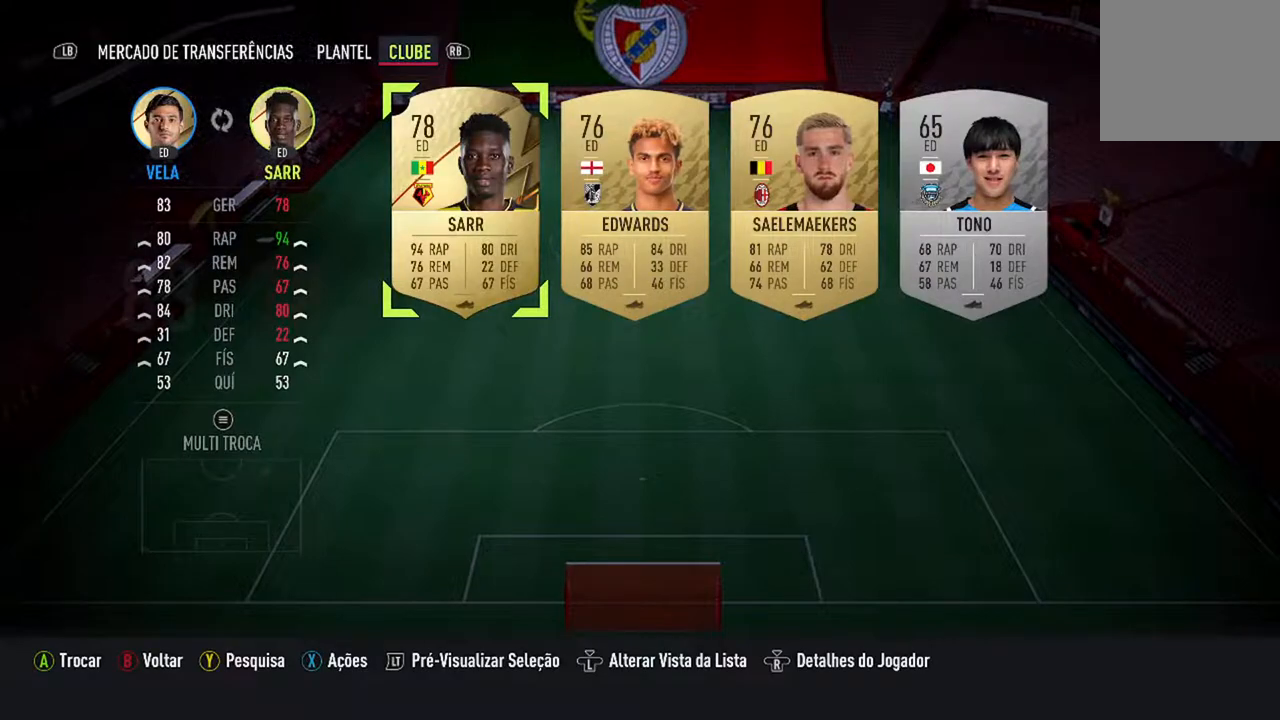
{"buttons": ["A"], "left_stick": "center", "right_stick": "center", "events": [[333, "A", "down"]]}
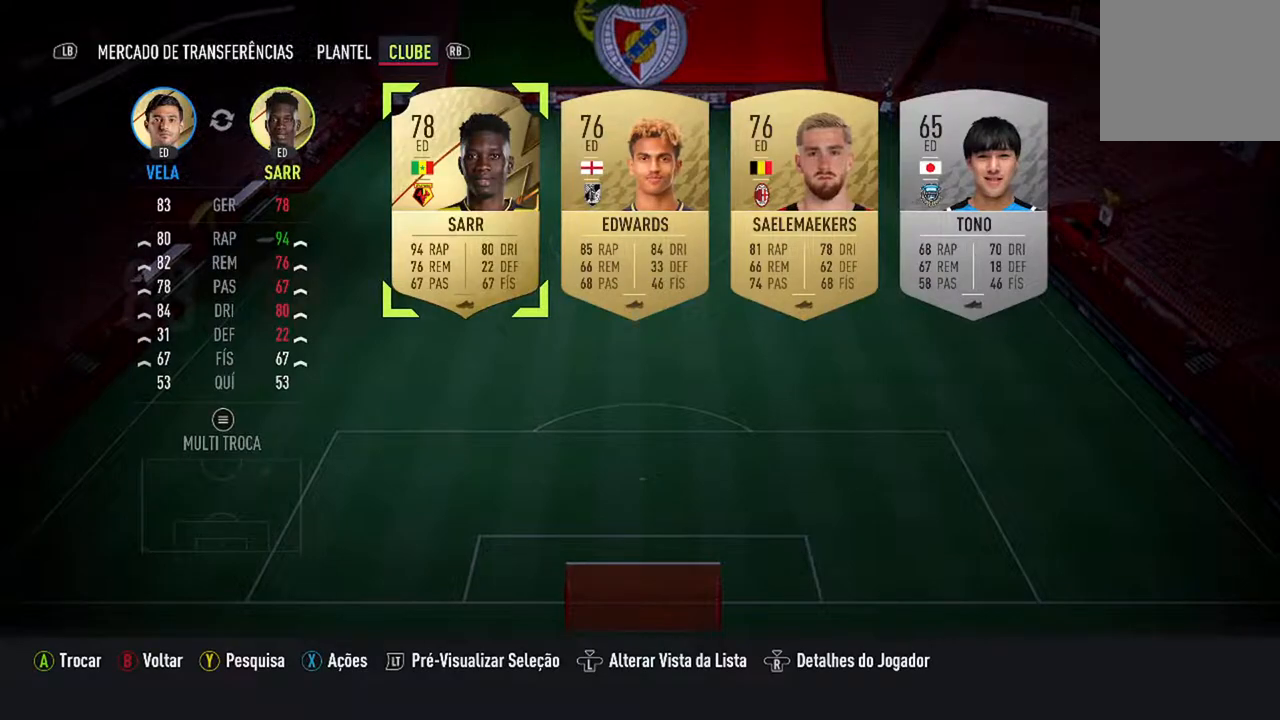
{"buttons": [], "left_stick": "center", "right_stick": "center", "events": [[67, "A", "up"]]}
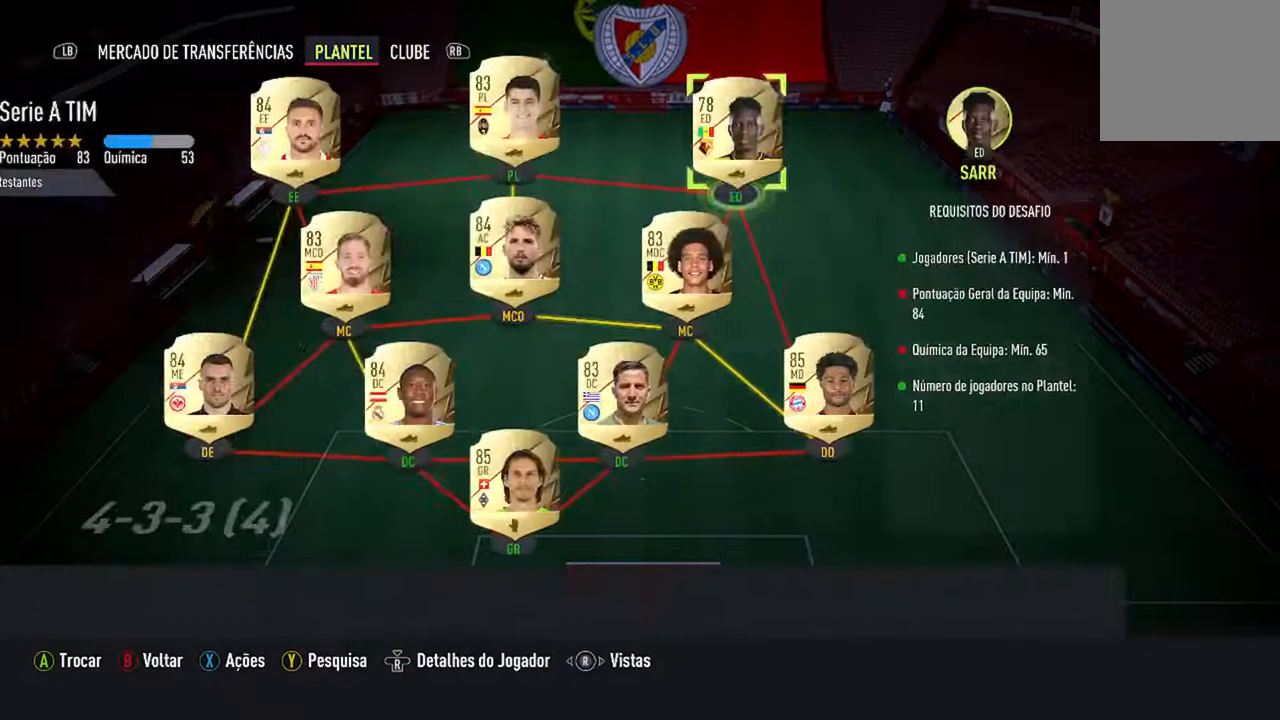
{"buttons": [], "left_stick": "center", "right_stick": "center", "events": []}
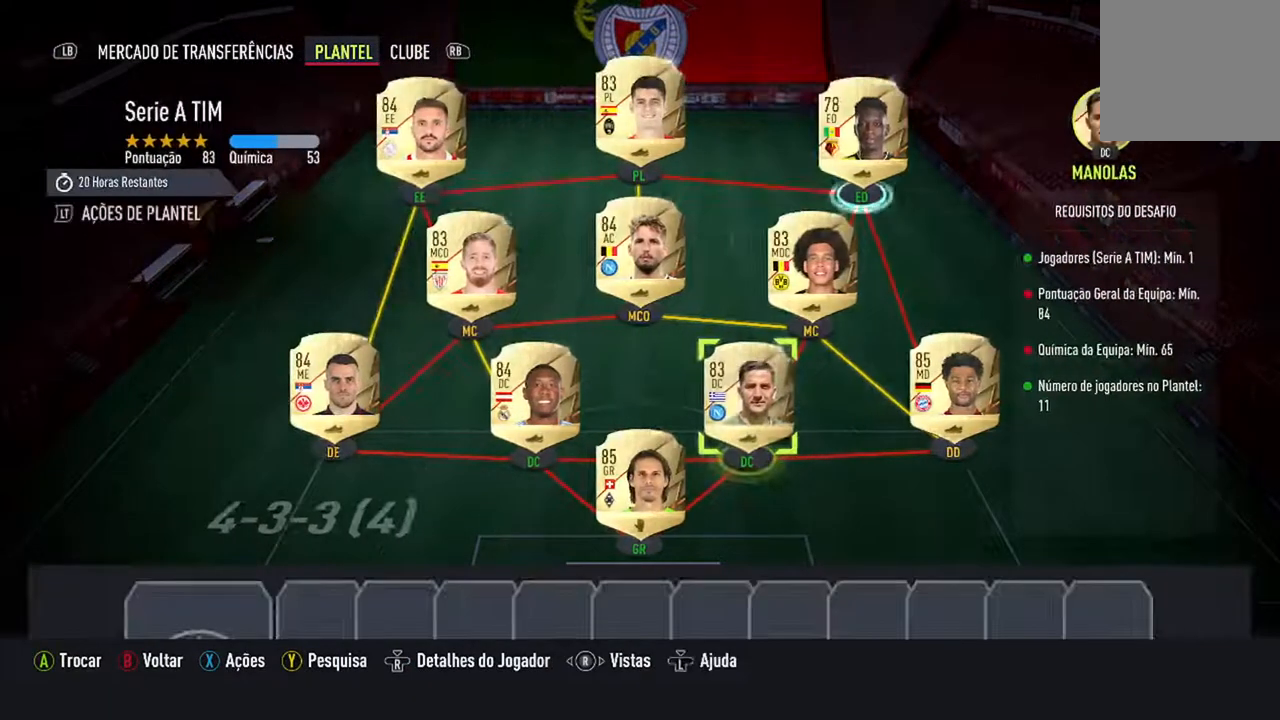
{"buttons": [], "left_stick": "center", "right_stick": "center", "events": [[200, "DPAD_UP", "down"], [367, "DPAD_UP", "up"]]}
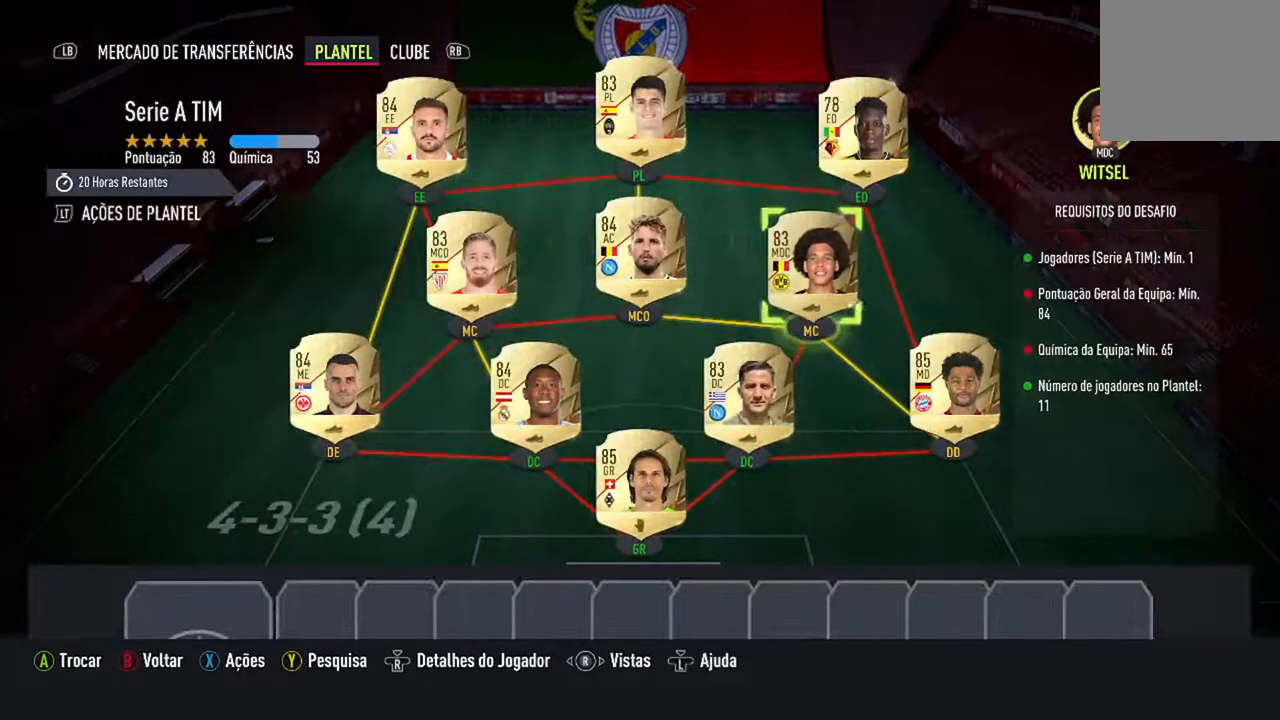
{"buttons": ["DPAD_UP"], "left_stick": "center", "right_stick": "center", "events": [[467, "DPAD_UP", "down"]]}
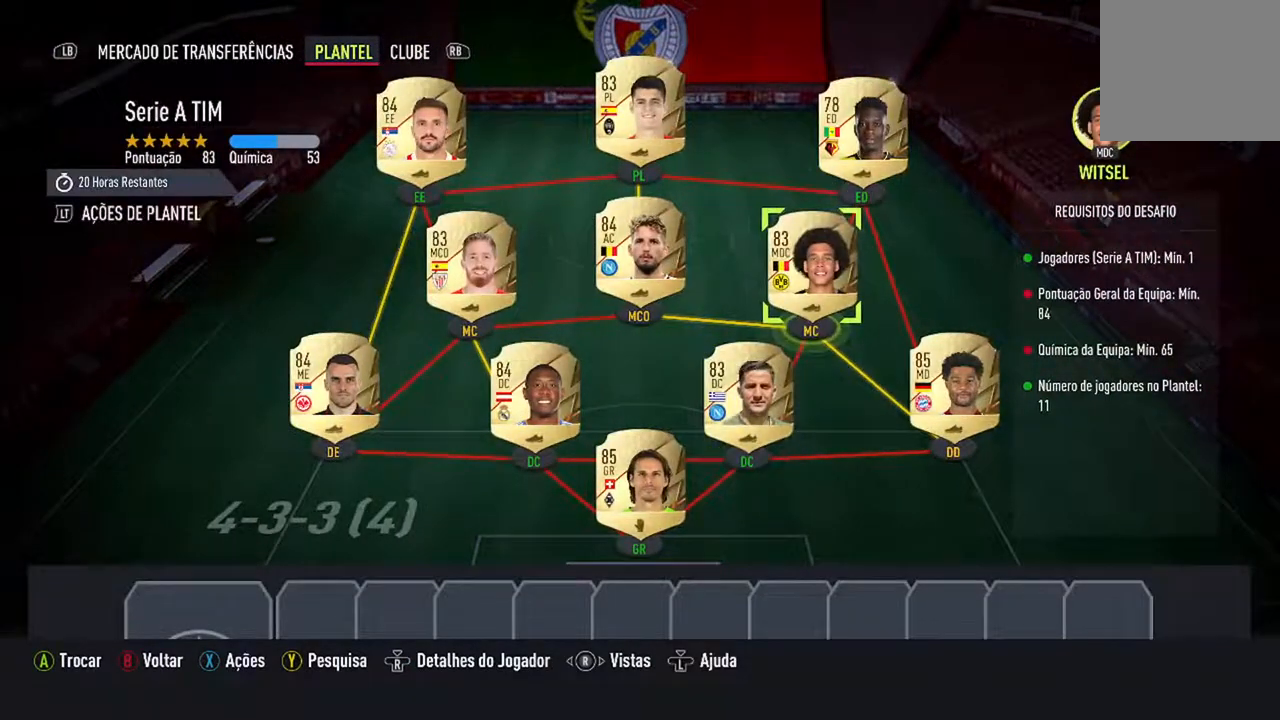
{"buttons": [], "left_stick": "center", "right_stick": "center", "events": [[67, "DPAD_UP", "up"]]}
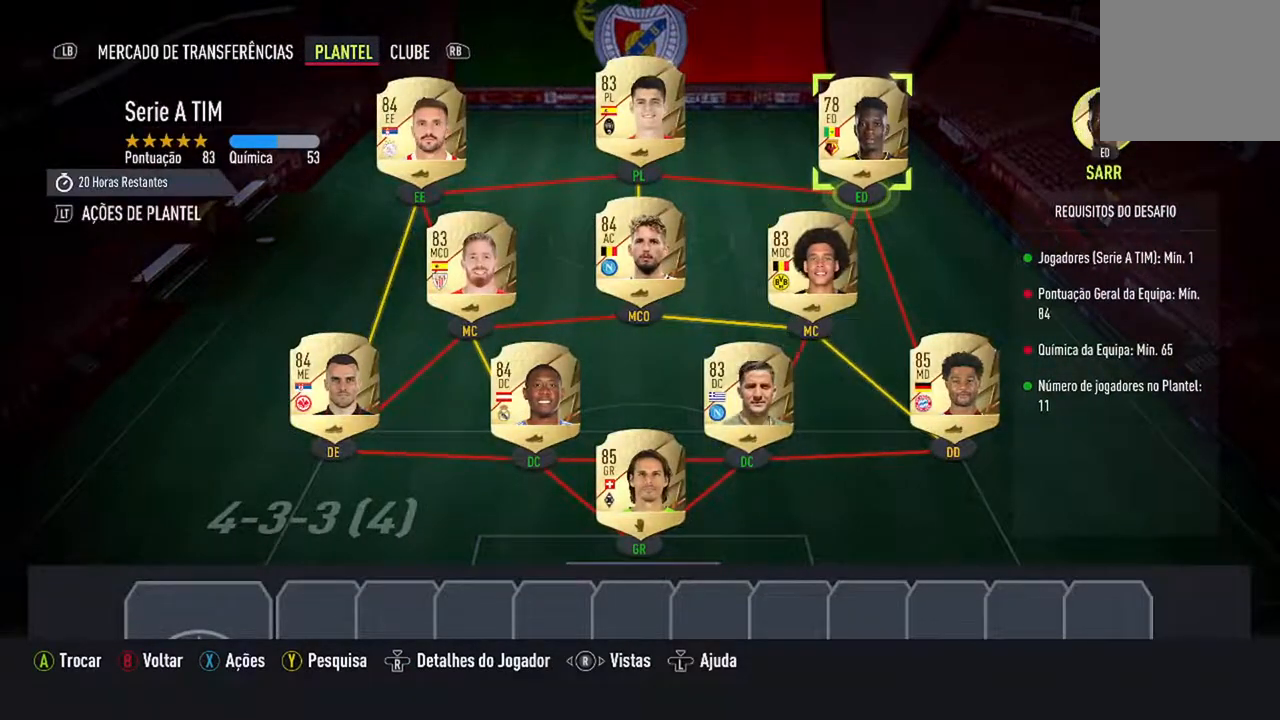
{"buttons": [], "left_stick": "center", "right_stick": "center", "events": [[267, "DPAD_LEFT", "down"], [433, "DPAD_LEFT", "up"]]}
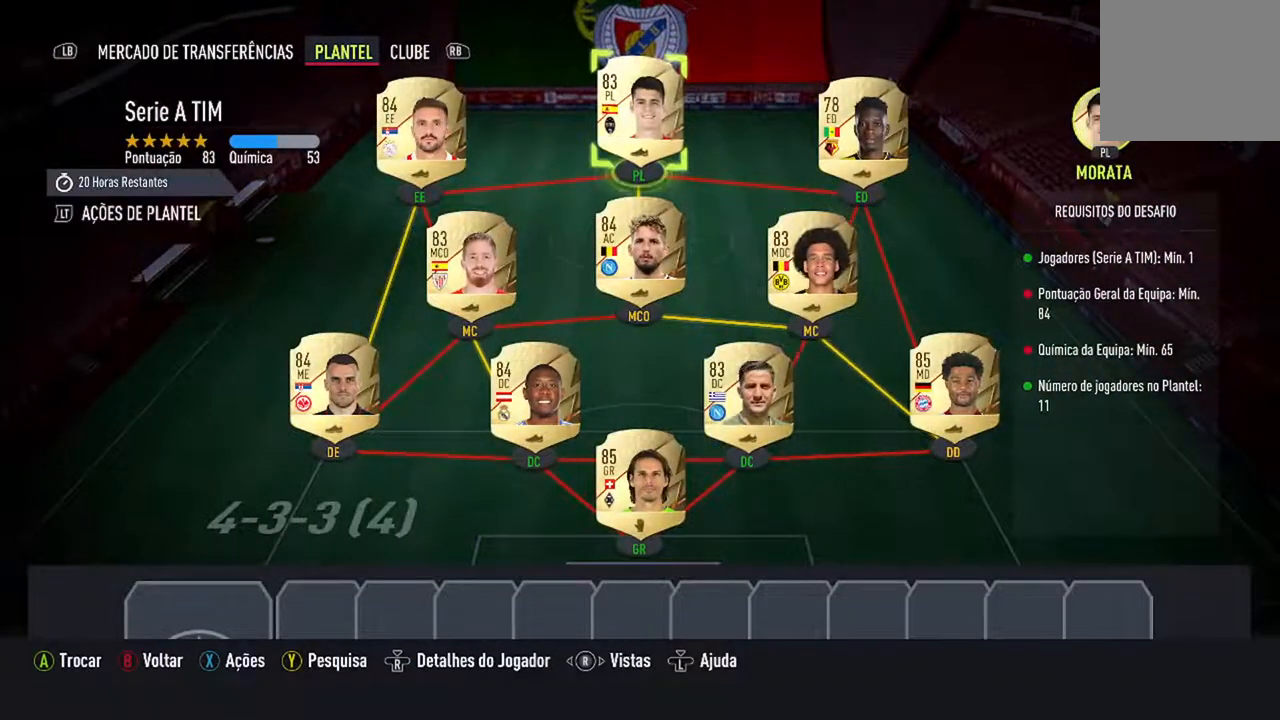
{"buttons": ["A"], "left_stick": "center", "right_stick": "center", "events": [[433, "A", "down"]]}
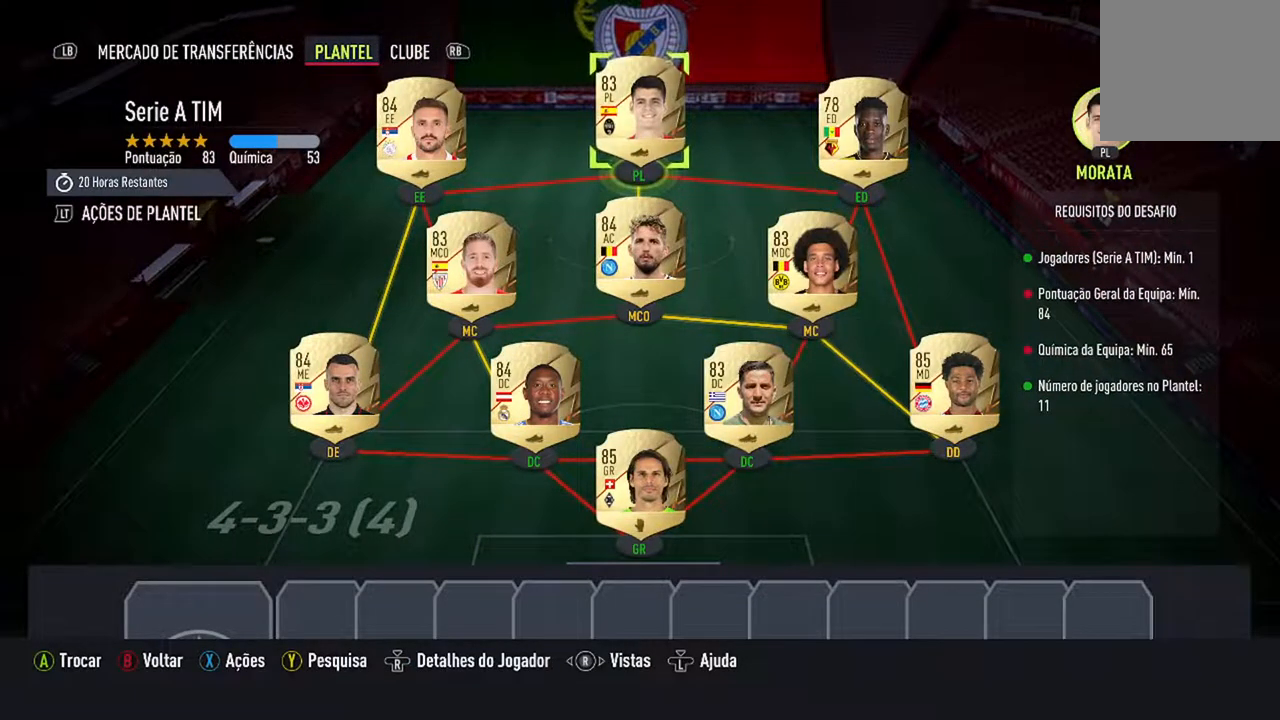
{"buttons": [], "left_stick": "center", "right_stick": "center", "events": [[67, "A", "up"], [267, "R1", "down"], [400, "R1", "up"]]}
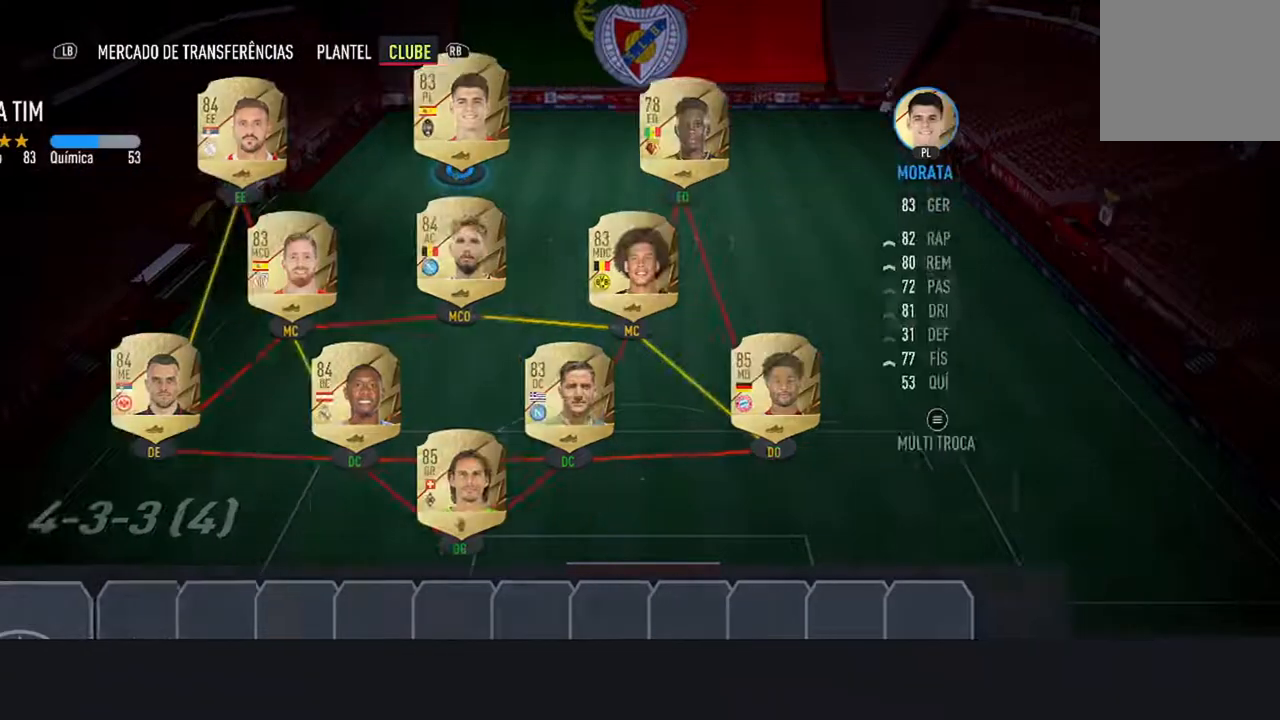
{"buttons": [], "left_stick": "center", "right_stick": "center", "events": []}
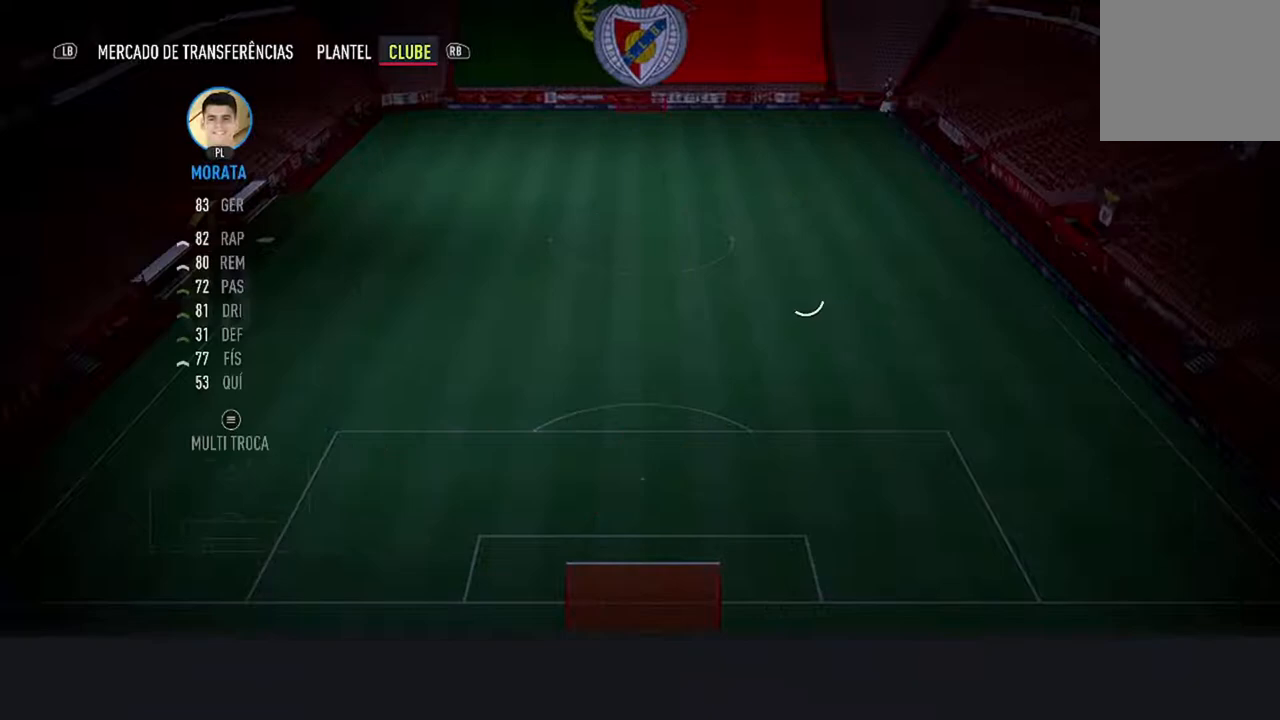
{"buttons": [], "left_stick": "center", "right_stick": "center", "events": []}
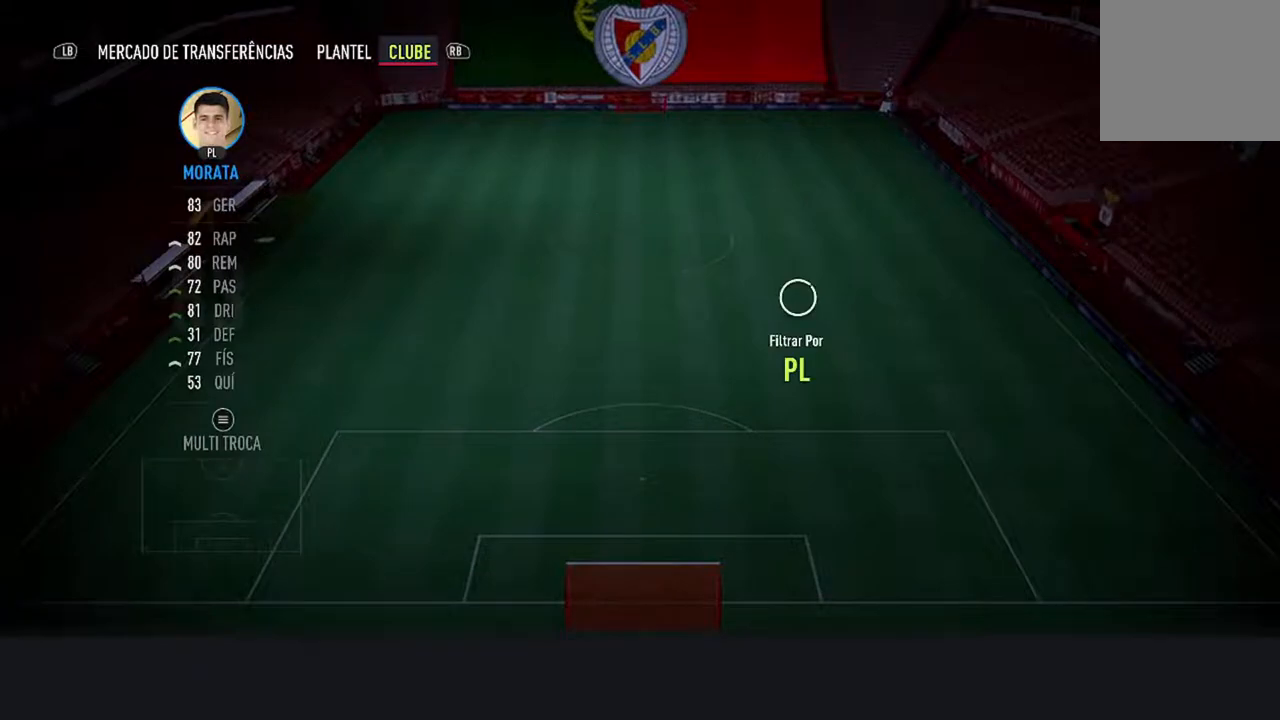
{"buttons": [], "left_stick": "center", "right_stick": "center", "events": []}
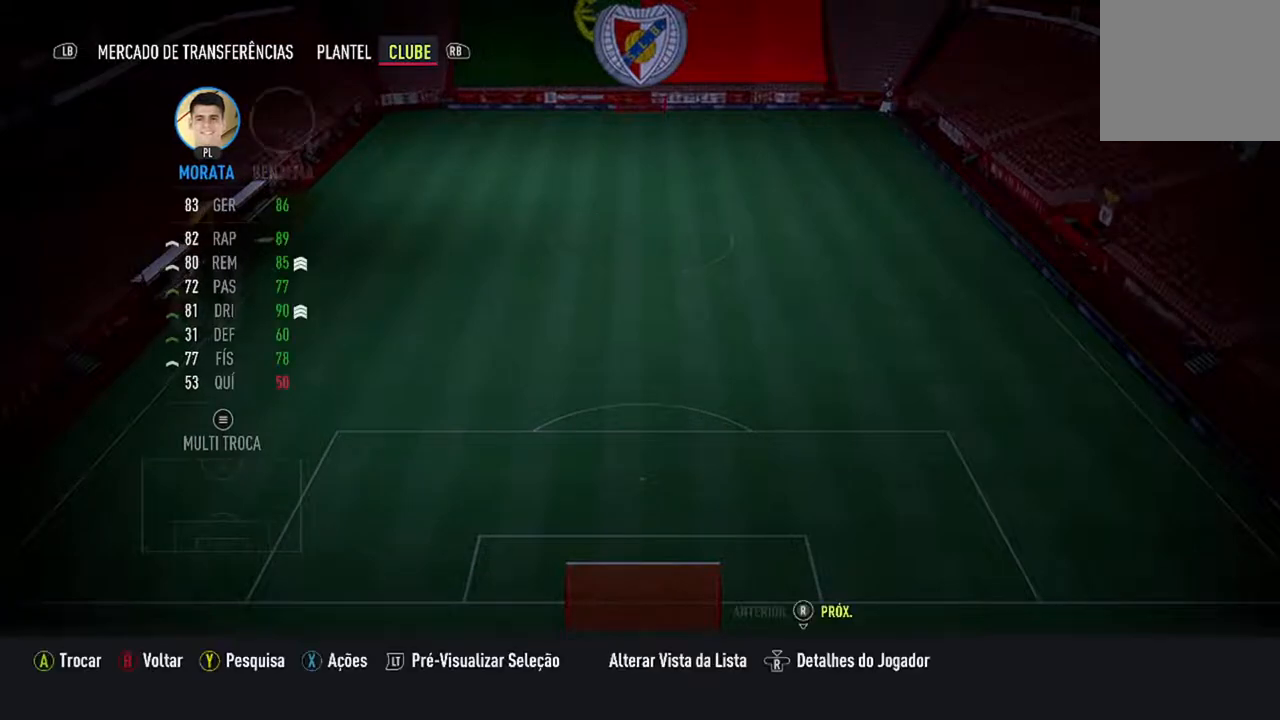
{"buttons": [], "left_stick": "center", "right_stick": "center", "events": []}
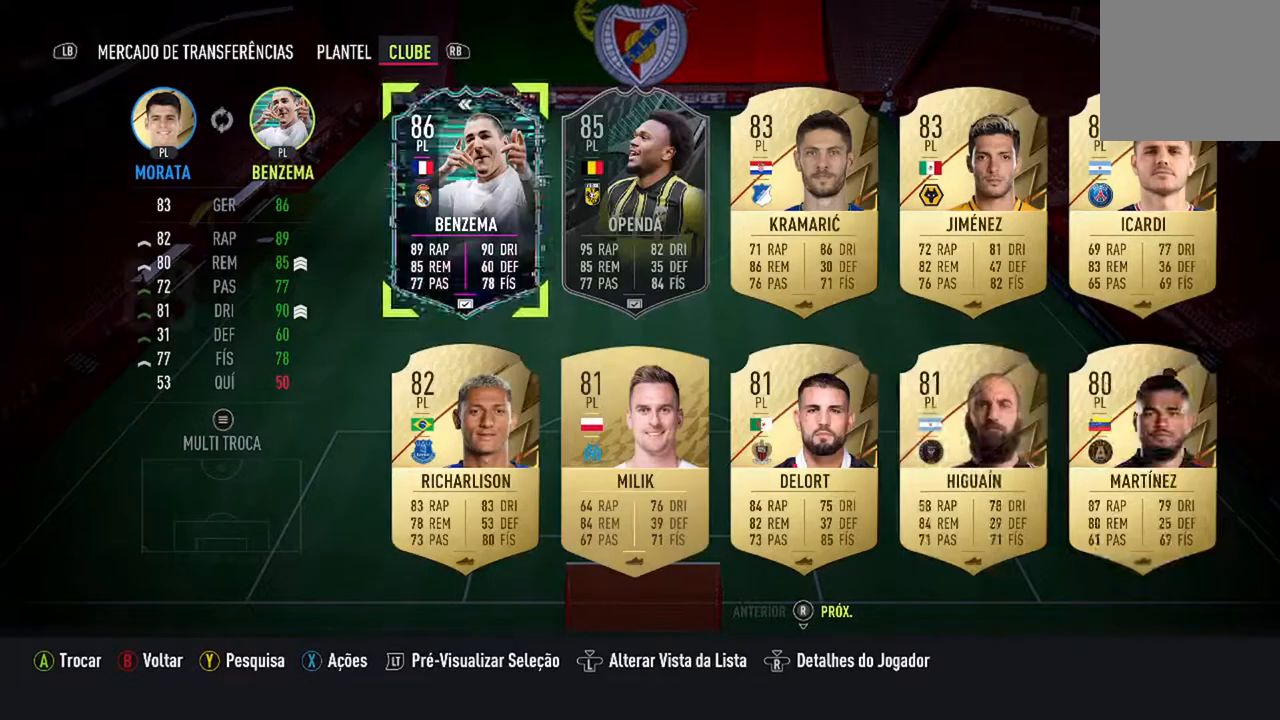
{"buttons": [], "left_stick": "center", "right_stick": "center", "events": [[333, "DPAD_RIGHT", "down"], [467, "DPAD_RIGHT", "up"]]}
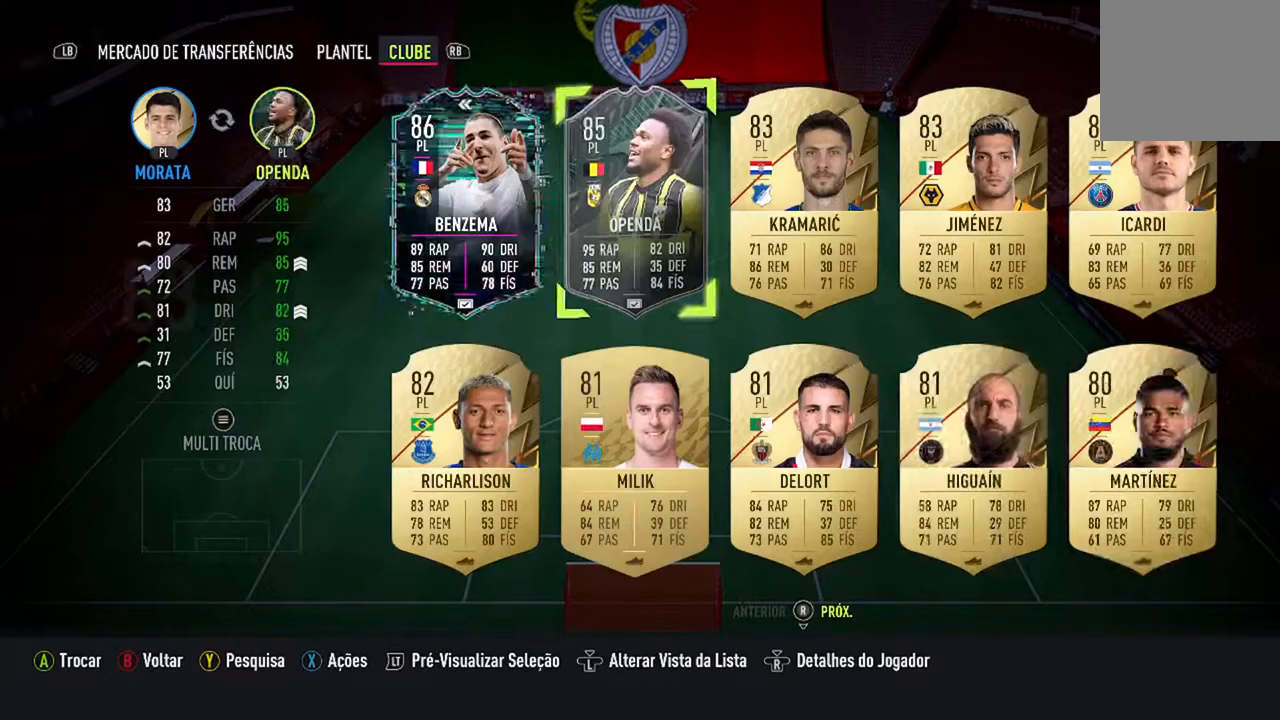
{"buttons": [], "left_stick": "center", "right_stick": "center", "events": [[67, "DPAD_RIGHT", "down"], [200, "DPAD_RIGHT", "up"], [367, "DPAD_RIGHT", "down"], [500, "DPAD_RIGHT", "up"]]}
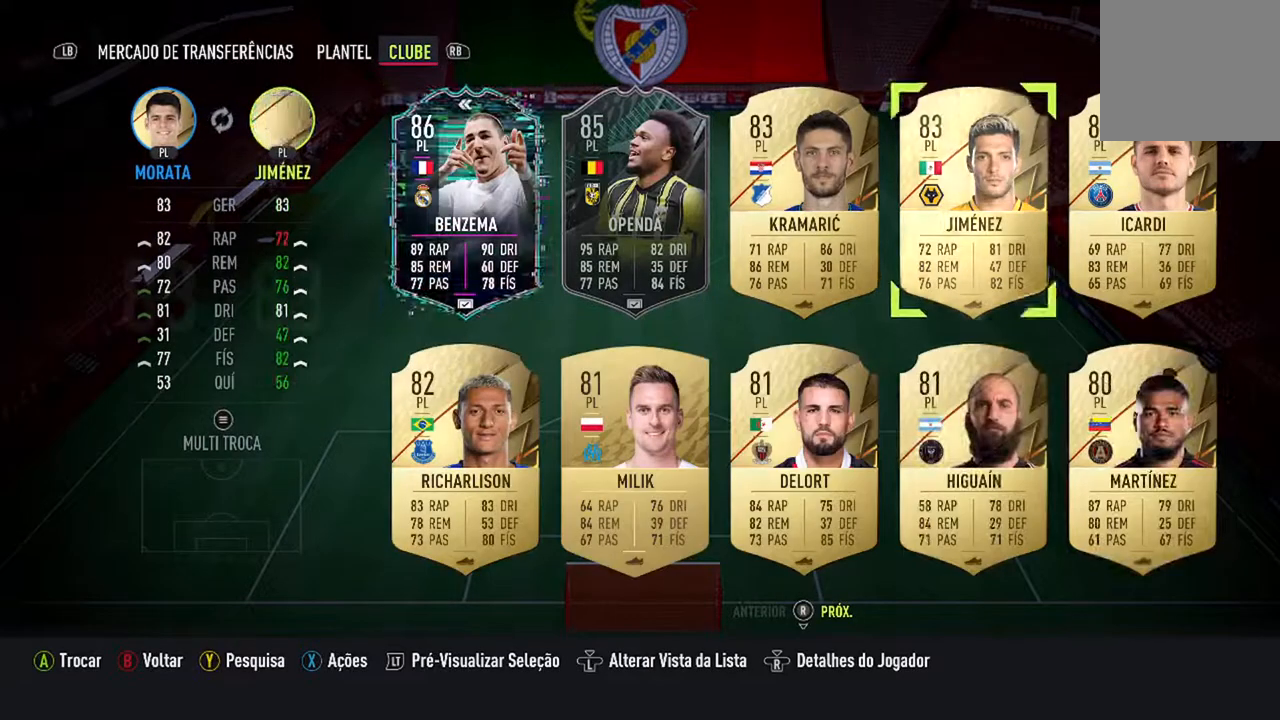
{"buttons": [], "left_stick": "center", "right_stick": "center", "events": [[233, "A", "down"], [400, "A", "up"]]}